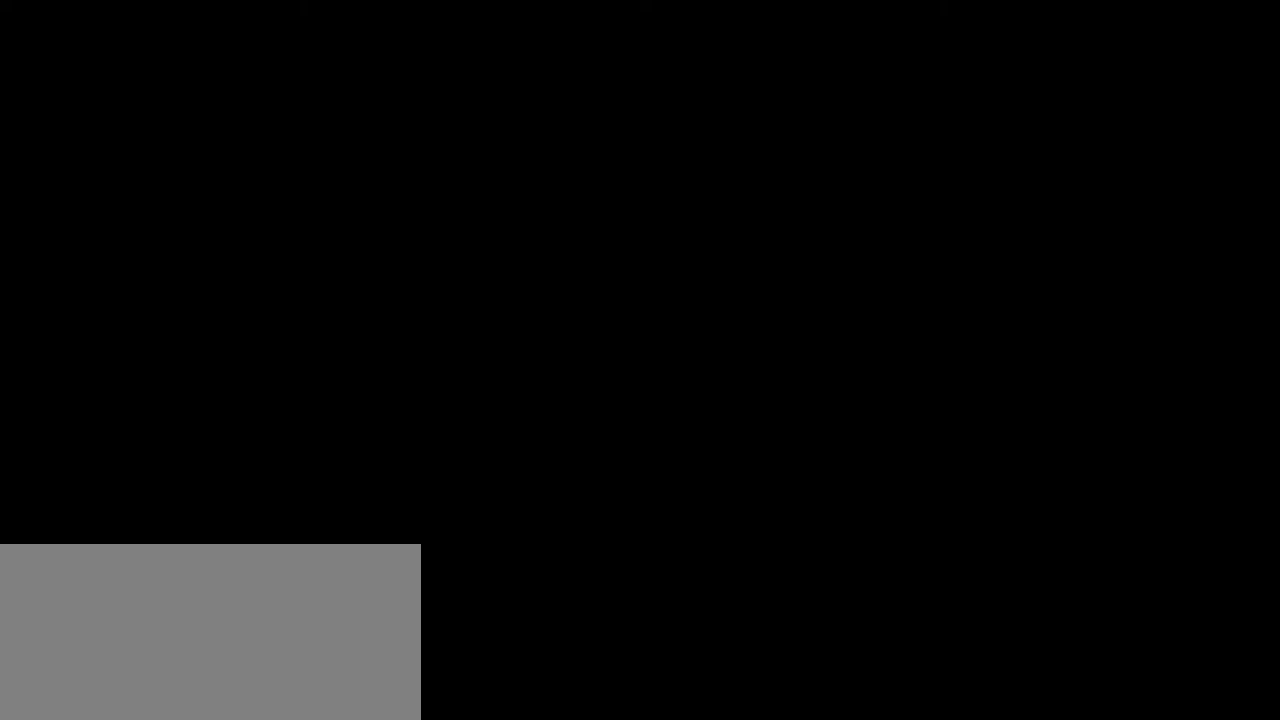
Gameplay with keyboard and mouse; each line is a JSON object with the keys and mouse buttons held at the frame after it. "events" lists presses ("down") and releases ("up") of "a", "ctrl", "d", "e", "f", "q", "r", "s", "shift", "space", "tab", "w", "mouse_left", "mouse_wheel", "mouse_right", "mouse_mb4" and "mouse_mb5" between this image and that frame as [ms after this image, input, new state], when the widget could be followed in between. "mouse_left", "mouse_wheel", "mouse_right", "mouse_mb4", "mouse_mb5" = the "left", "wheel", "right", "mb4", "mb5" buttons of the "mouse" list. No other keys are recorded. "wheel" means that the mouse wheel is clicked or scrolled. Mouse movement is not recorded.
{"keys": ["space"], "mouse": [], "events": []}
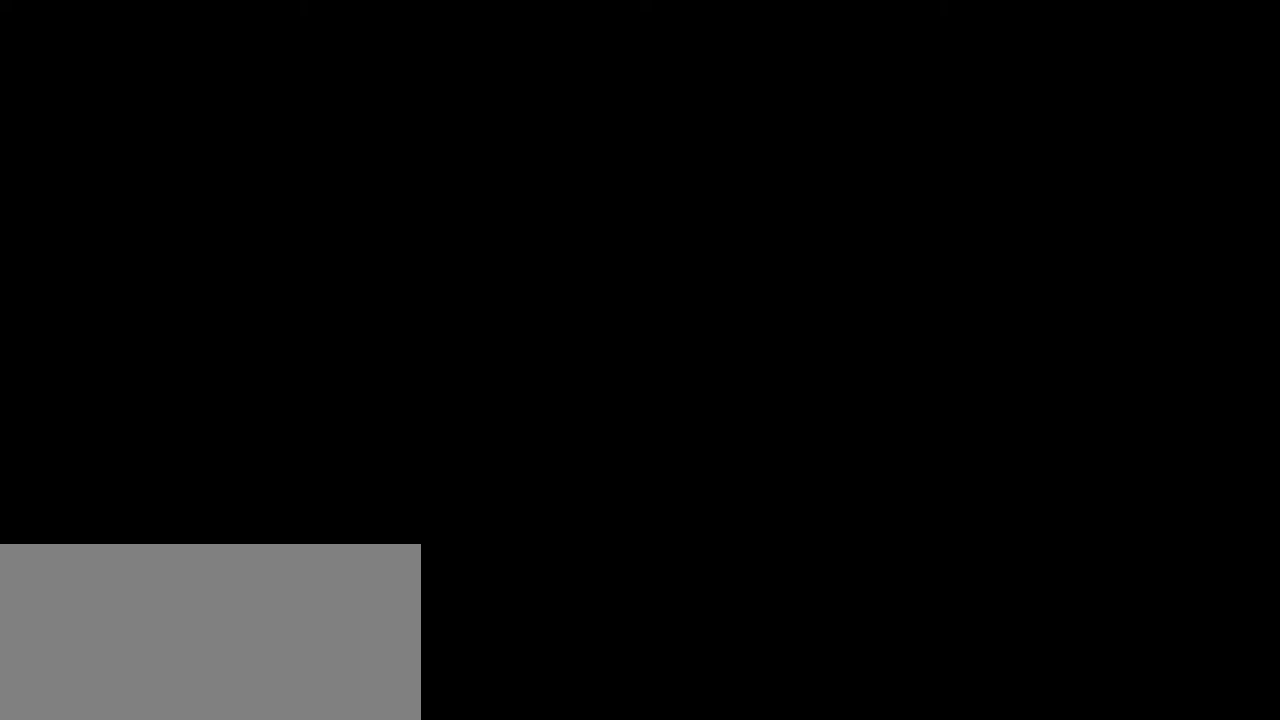
{"keys": ["space"], "mouse": [], "events": []}
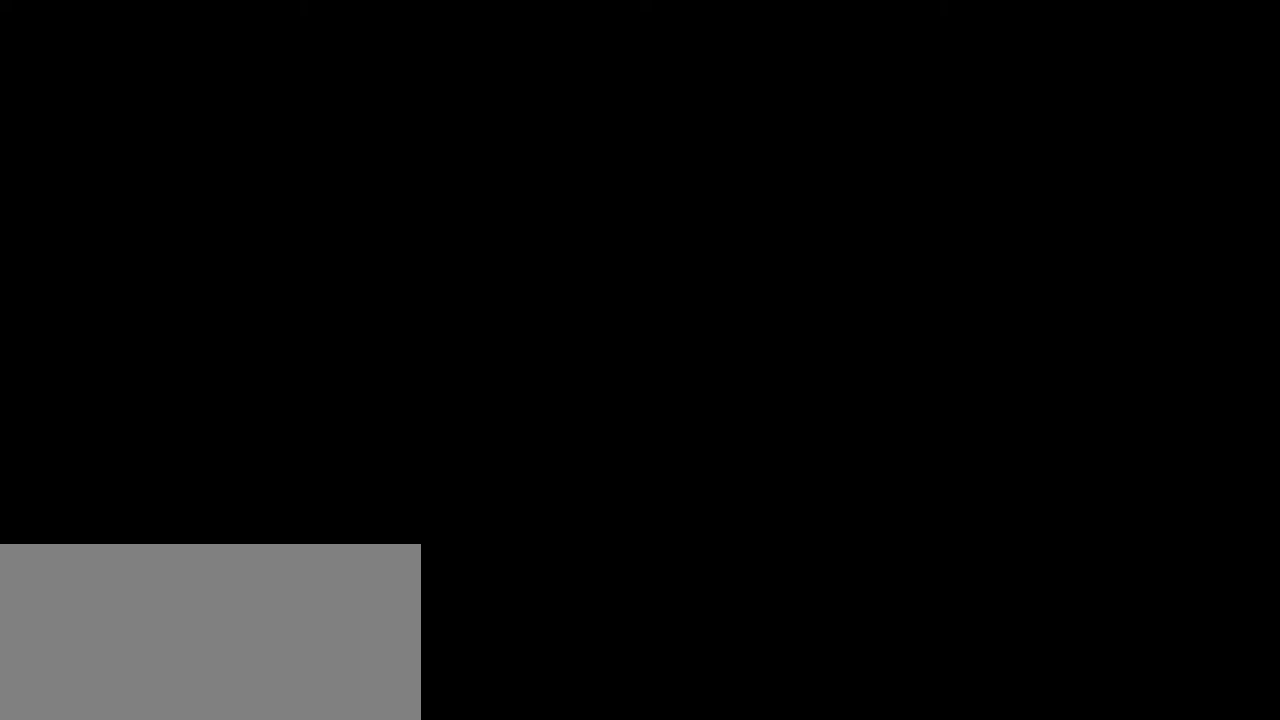
{"keys": ["space"], "mouse": [], "events": [[117, "mouse_left", "down"], [217, "mouse_left", "up"]]}
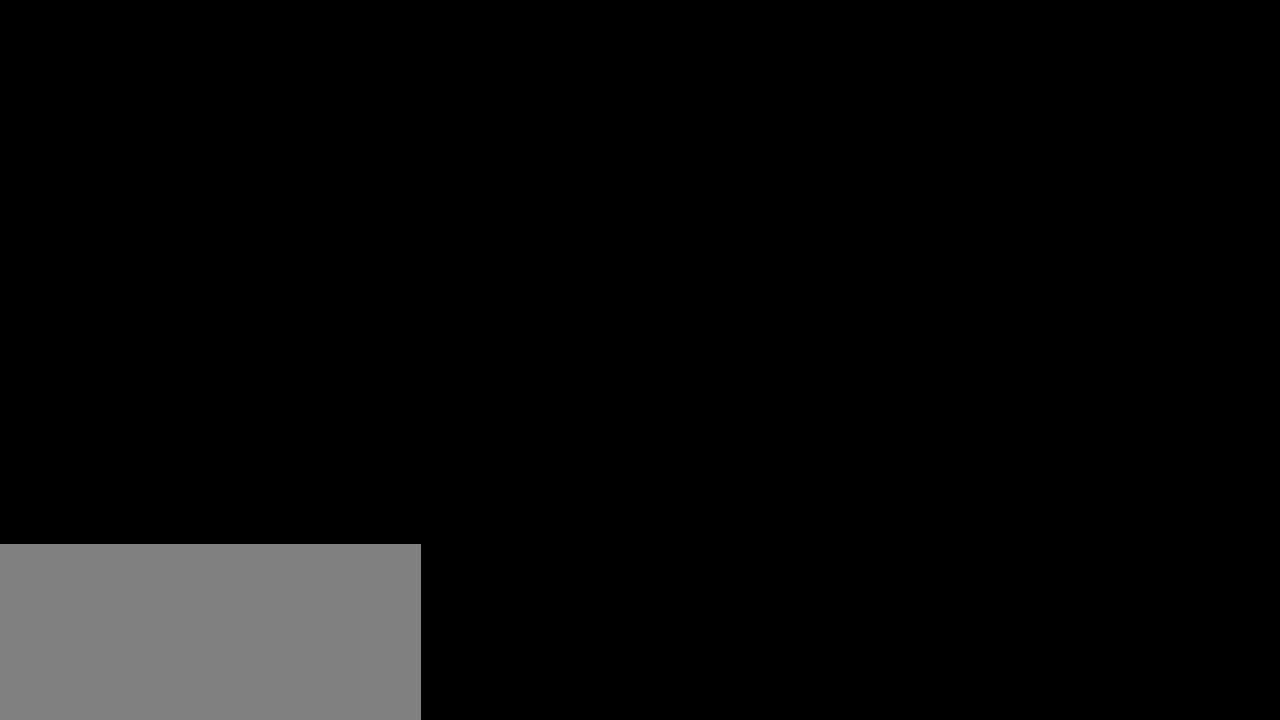
{"keys": ["space"], "mouse": [], "events": []}
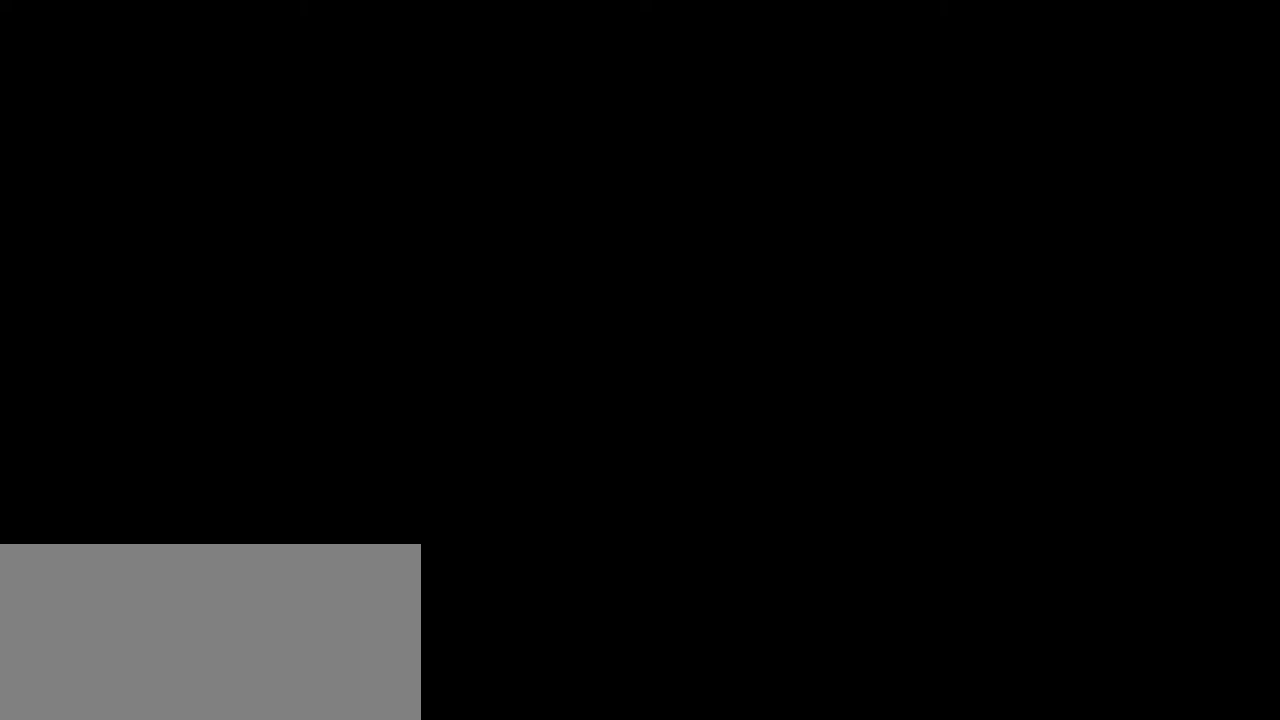
{"keys": ["space"], "mouse": [], "events": [[317, "mouse_left", "down"], [400, "mouse_left", "up"]]}
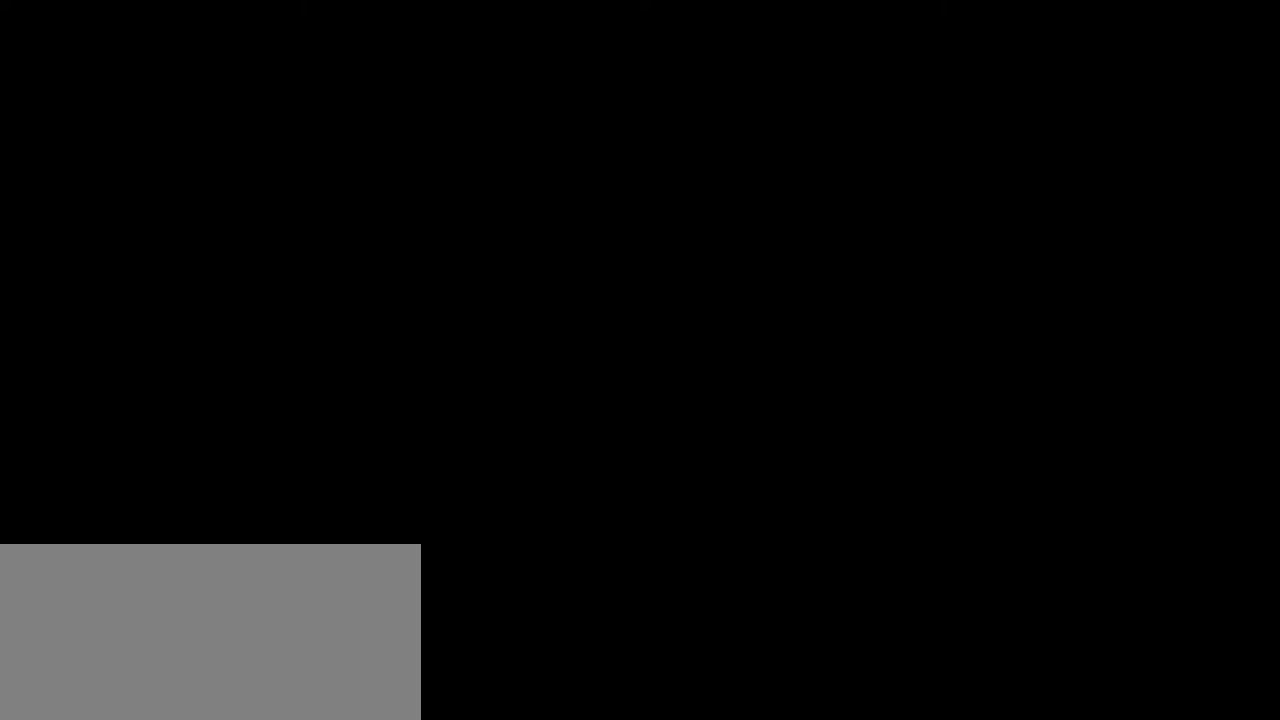
{"keys": ["space"], "mouse": [], "events": []}
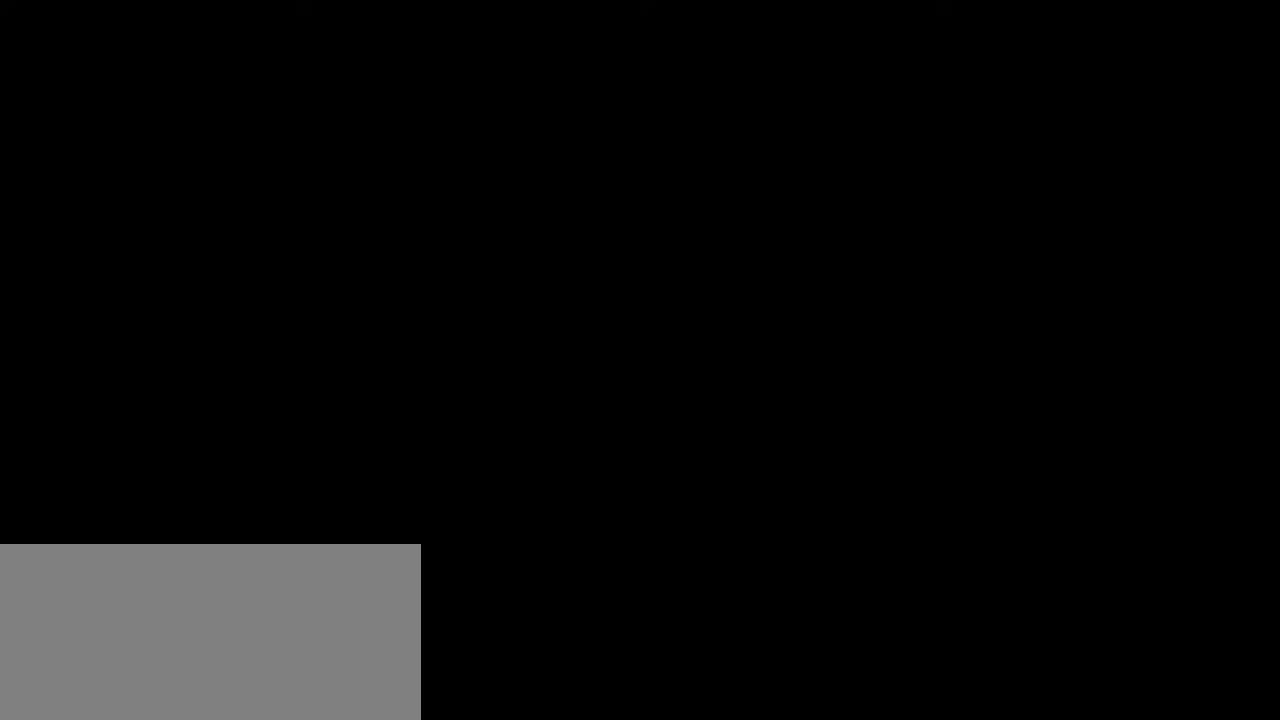
{"keys": ["space"], "mouse": [], "events": [[333, "mouse_left", "down"], [417, "mouse_left", "up"]]}
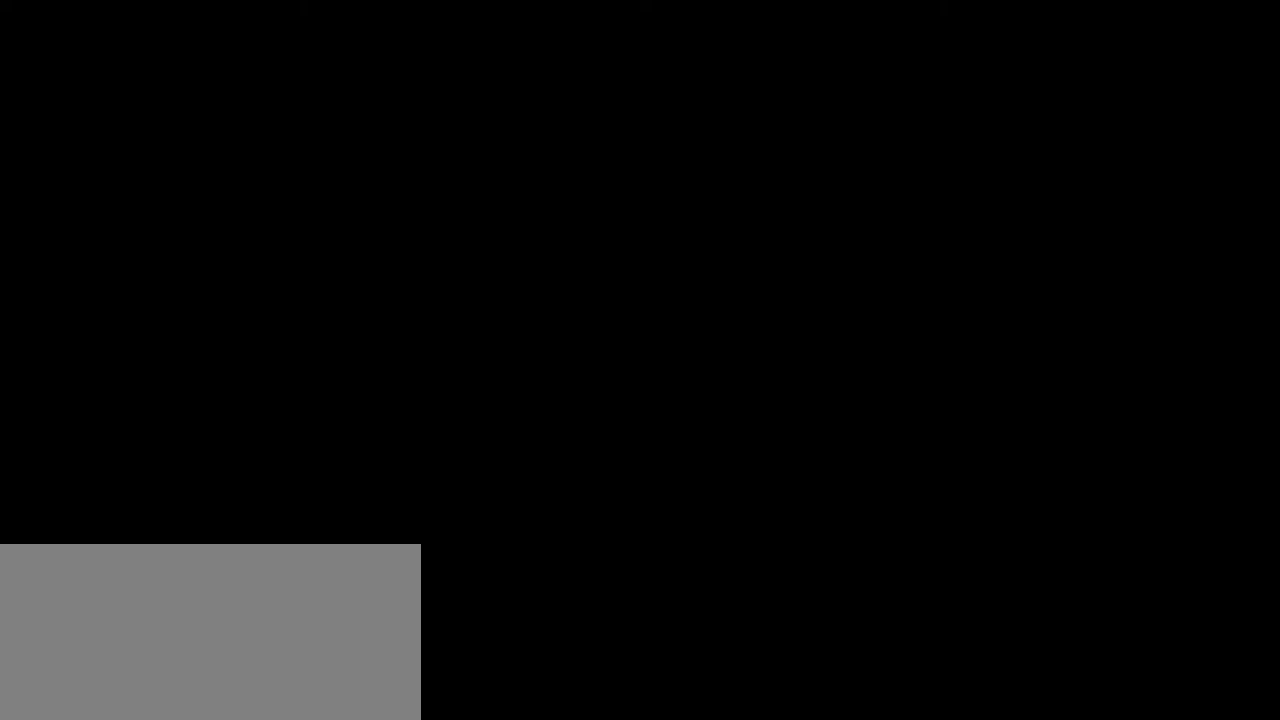
{"keys": ["space"], "mouse": [], "events": []}
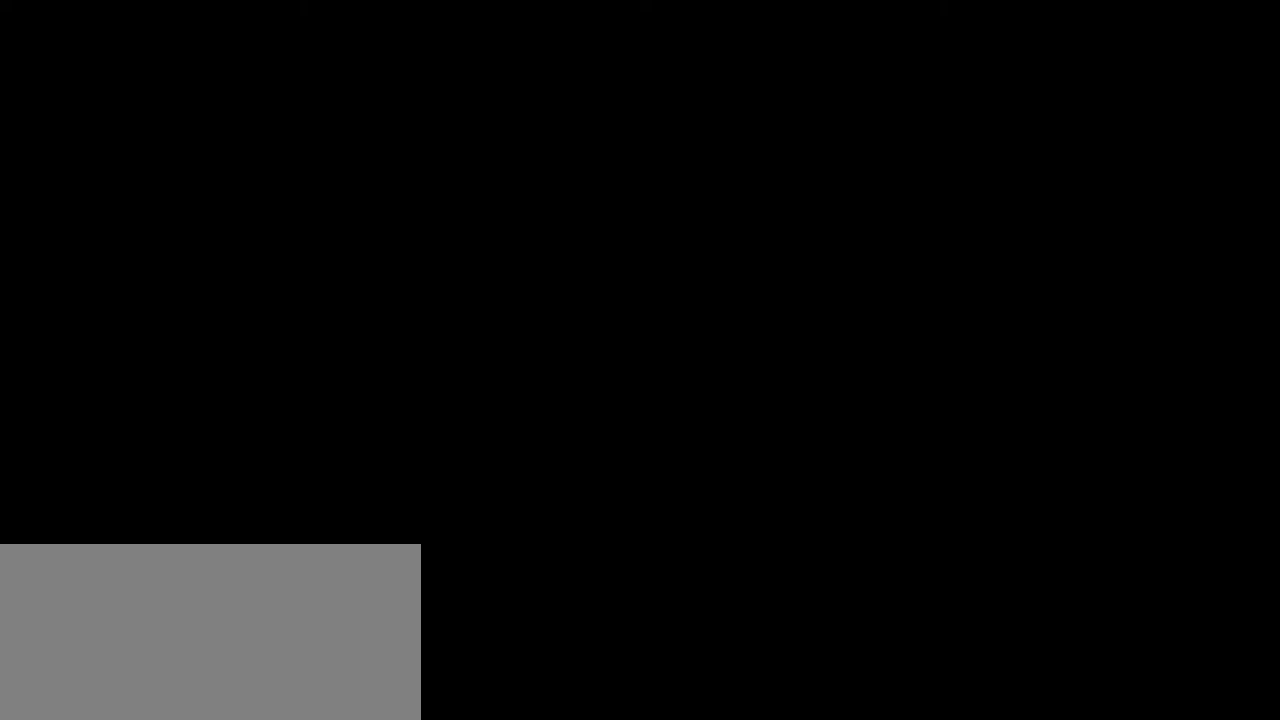
{"keys": ["space"], "mouse": [], "events": []}
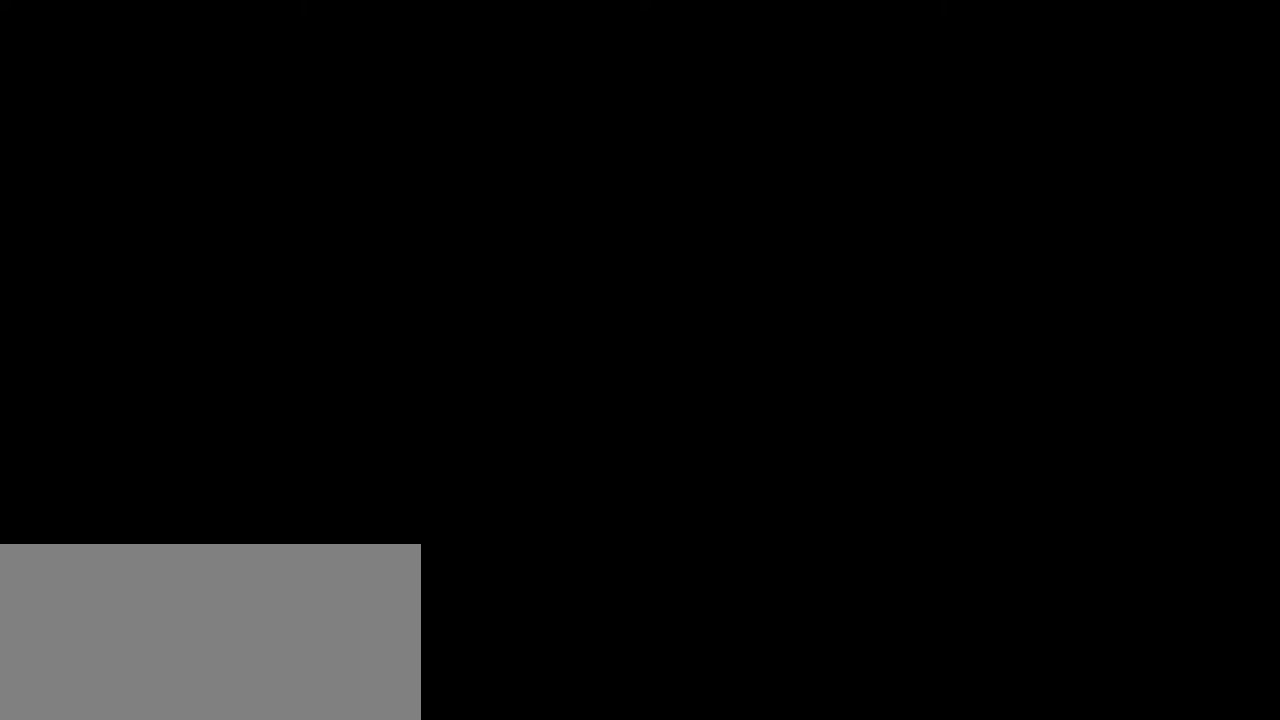
{"keys": ["space"], "mouse": [], "events": []}
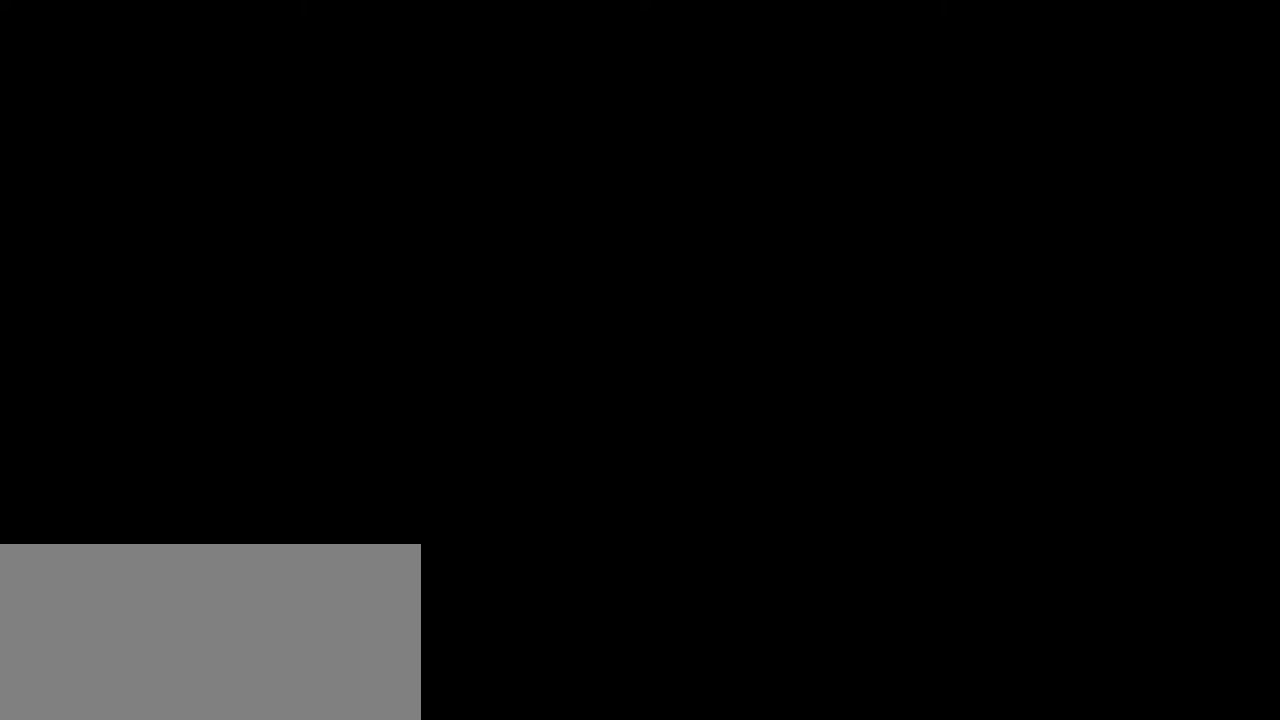
{"keys": ["space"], "mouse": [], "events": []}
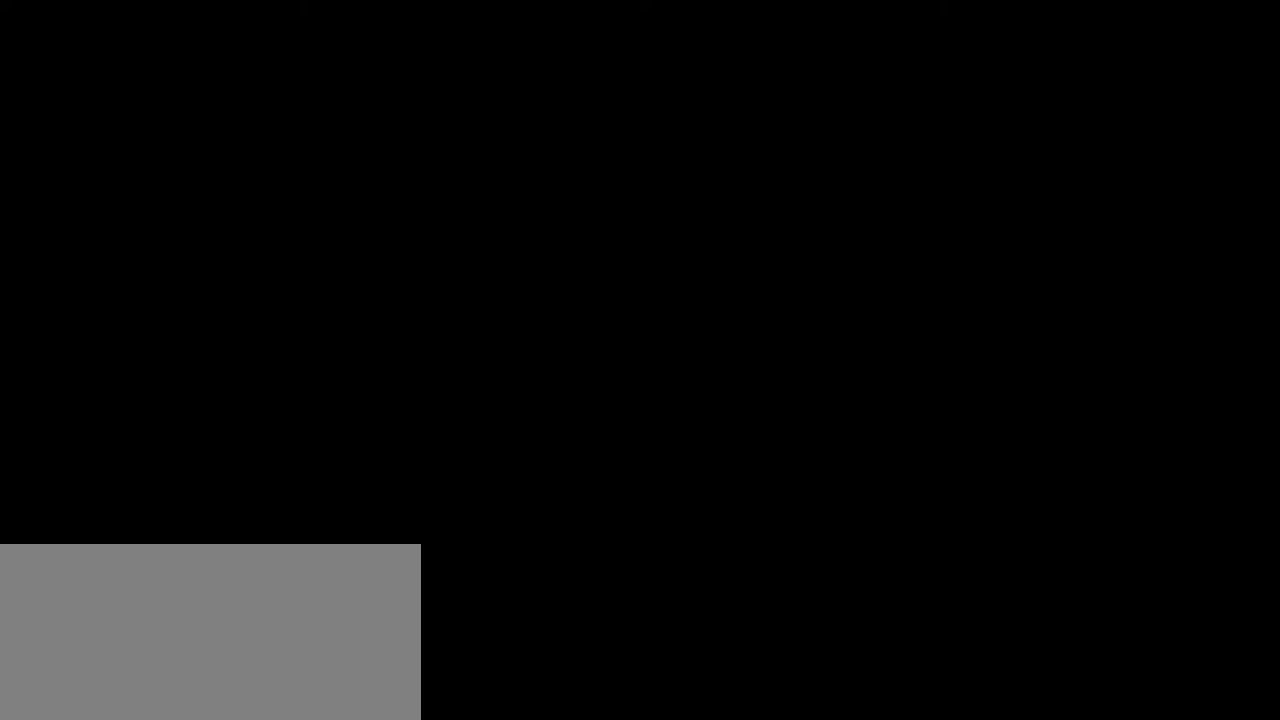
{"keys": ["space"], "mouse": [], "events": []}
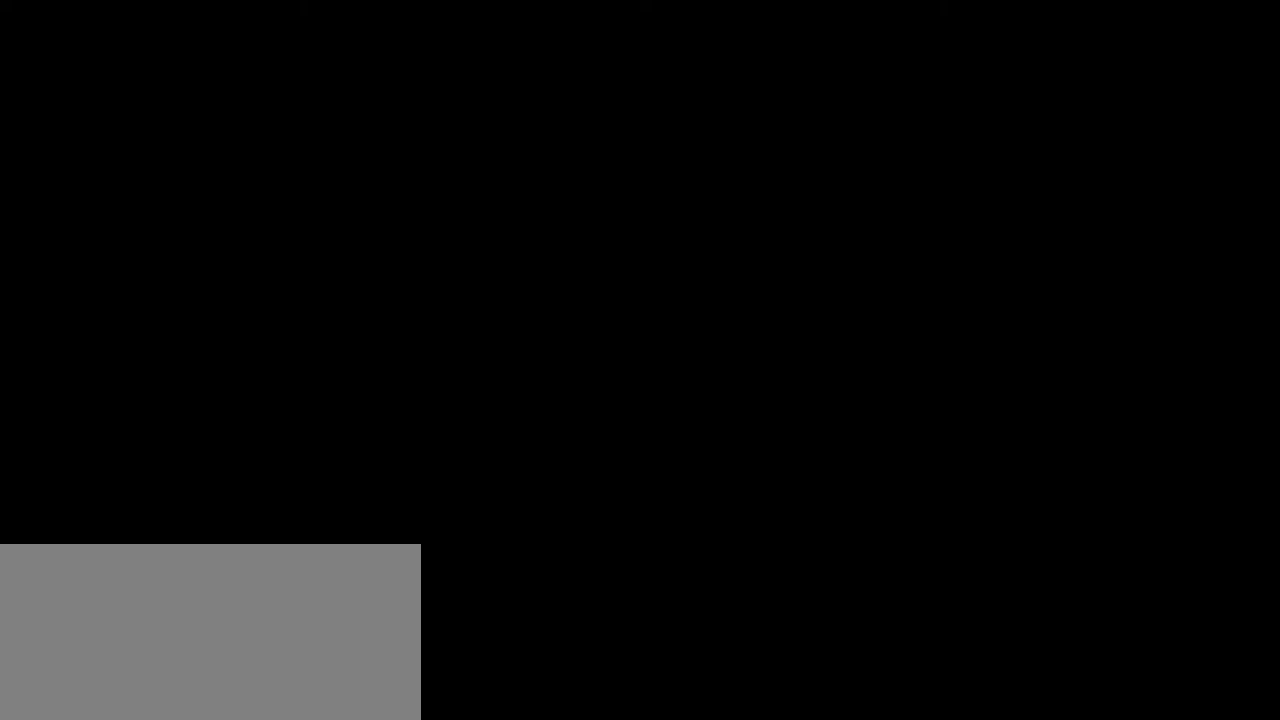
{"keys": ["space"], "mouse": [], "events": [[100, "mouse_left", "down"], [150, "mouse_left", "up"]]}
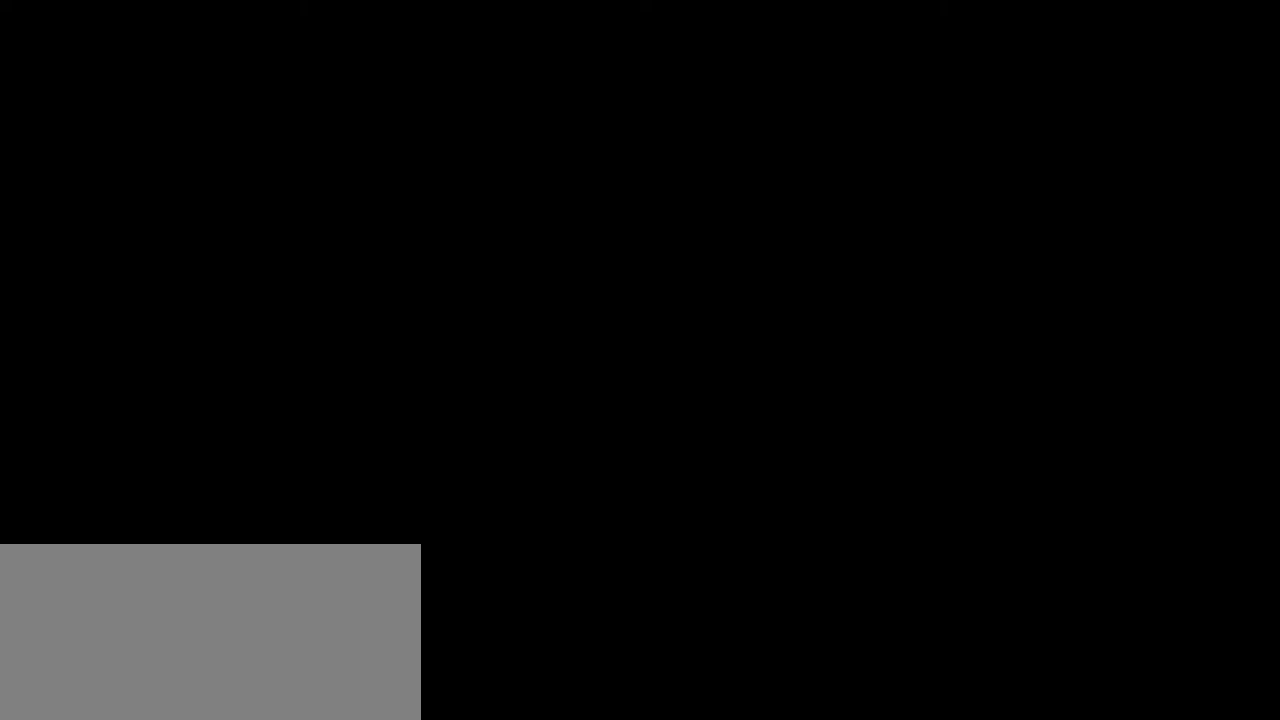
{"keys": ["space"], "mouse": [], "events": []}
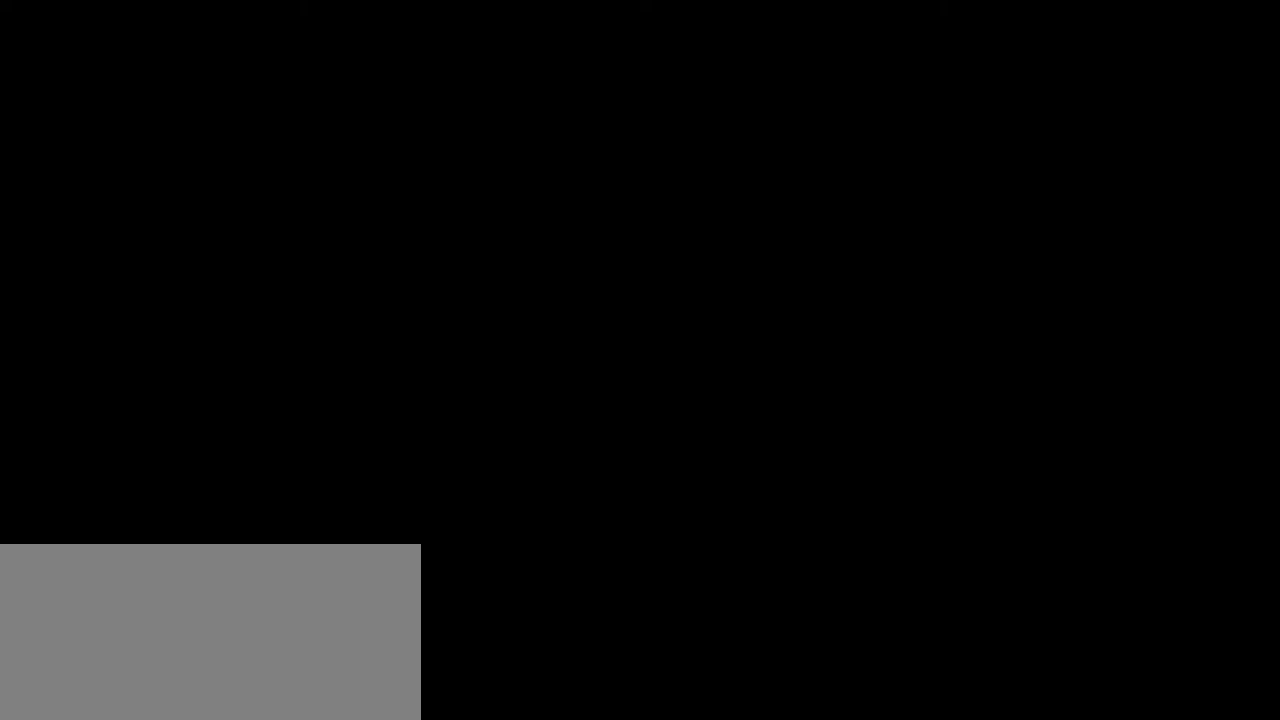
{"keys": ["space"], "mouse": [], "events": []}
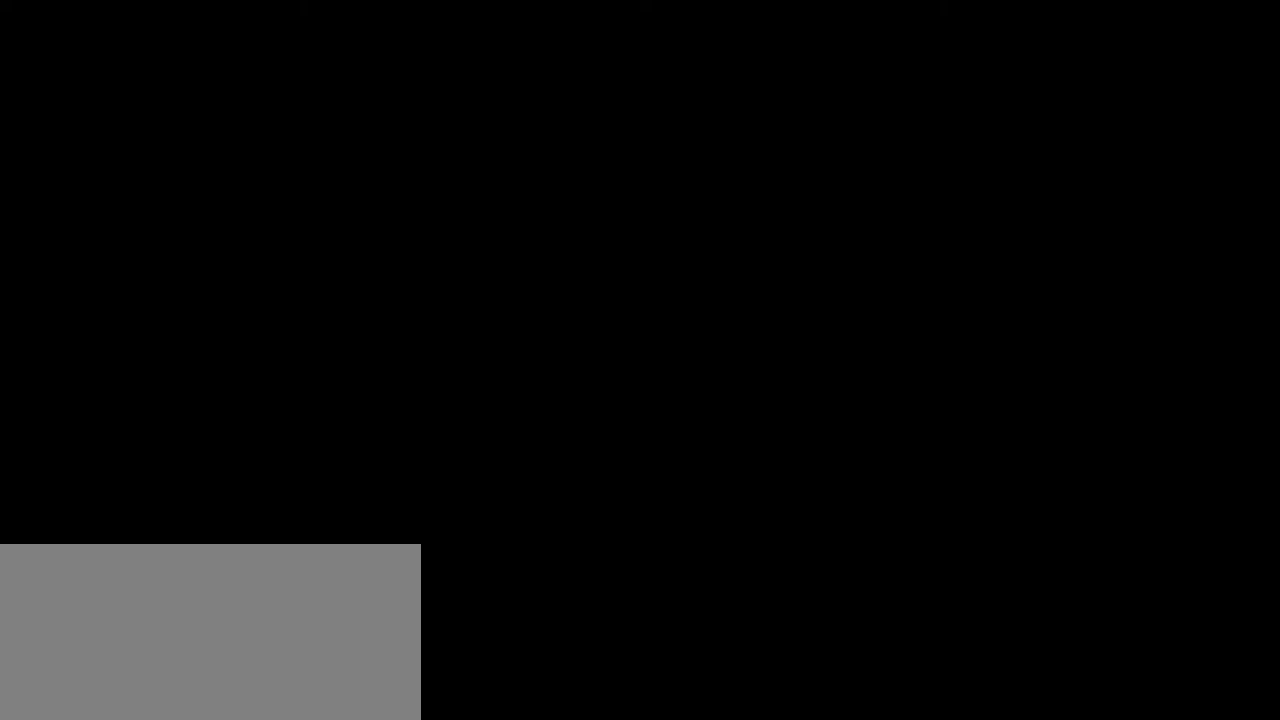
{"keys": ["space"], "mouse": [], "events": []}
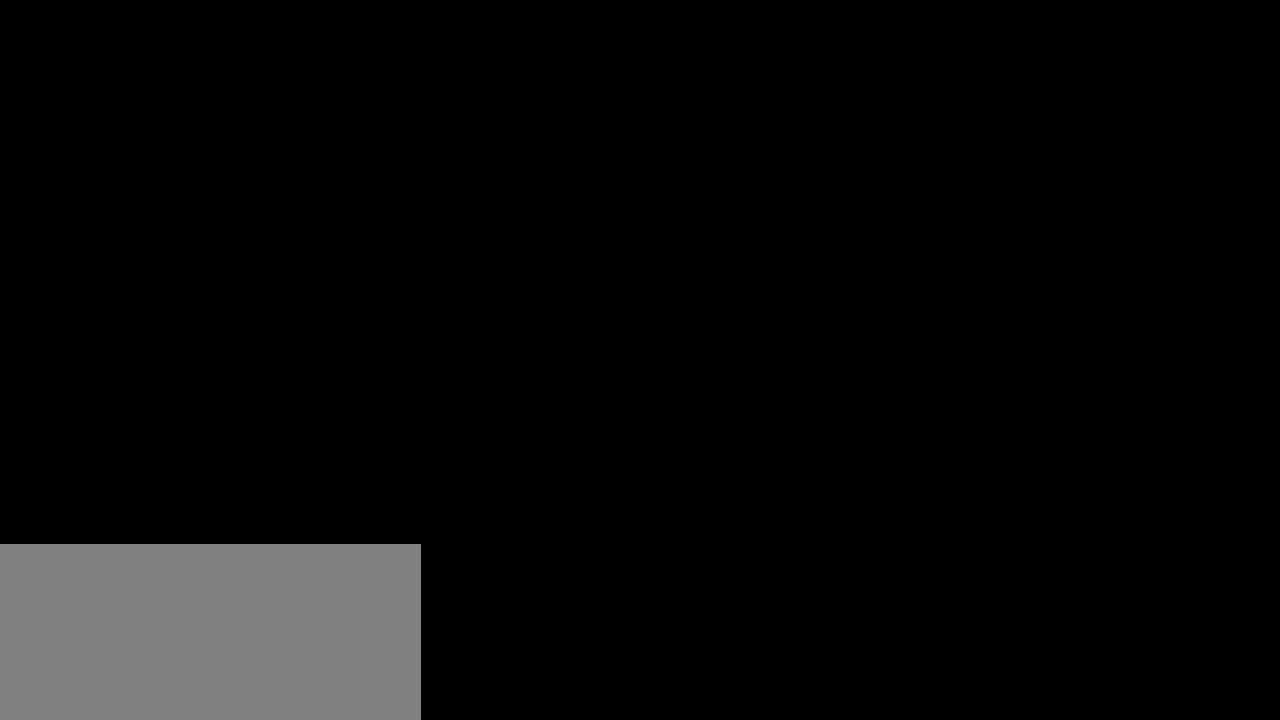
{"keys": ["space"], "mouse": [], "events": []}
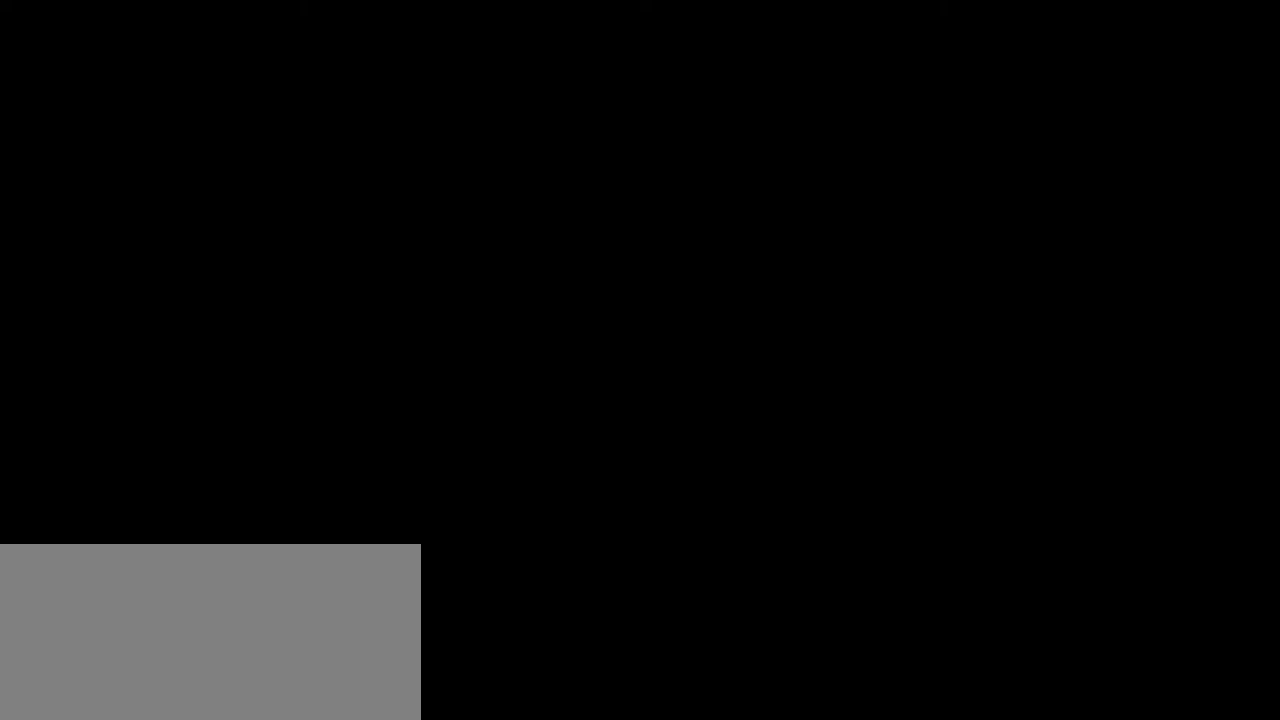
{"keys": ["space"], "mouse": [], "events": []}
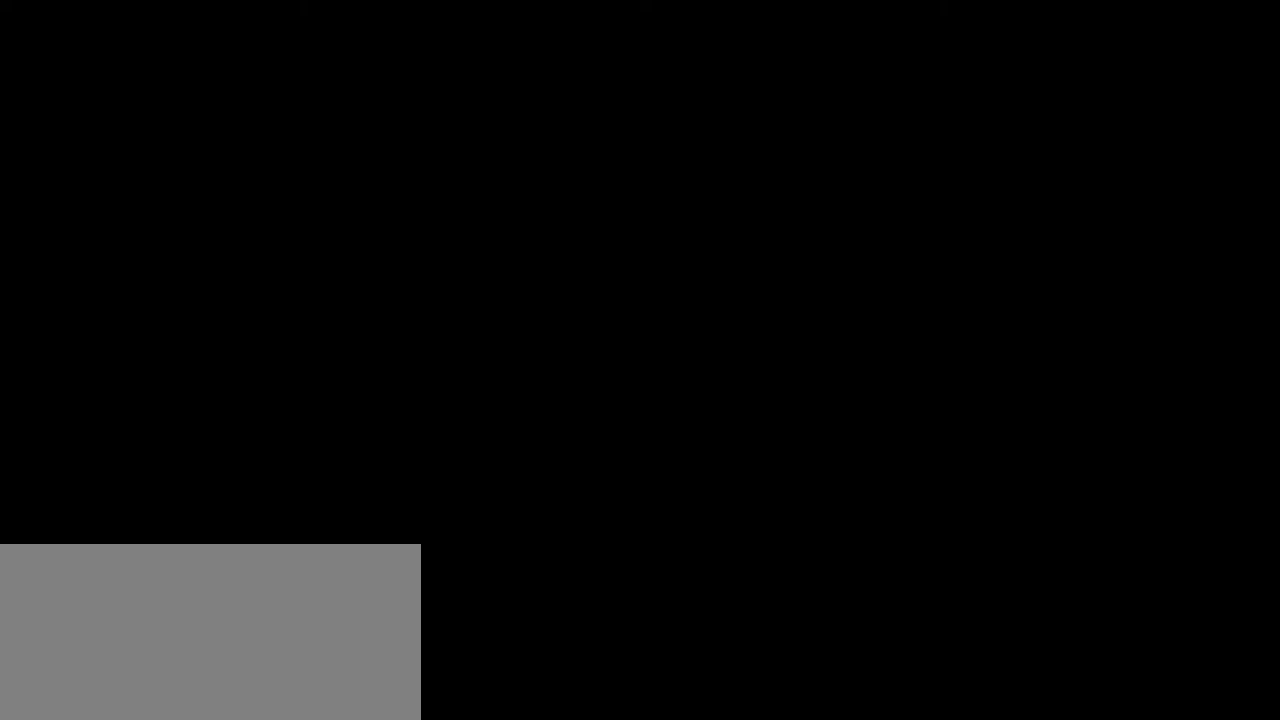
{"keys": ["space"], "mouse": [], "events": []}
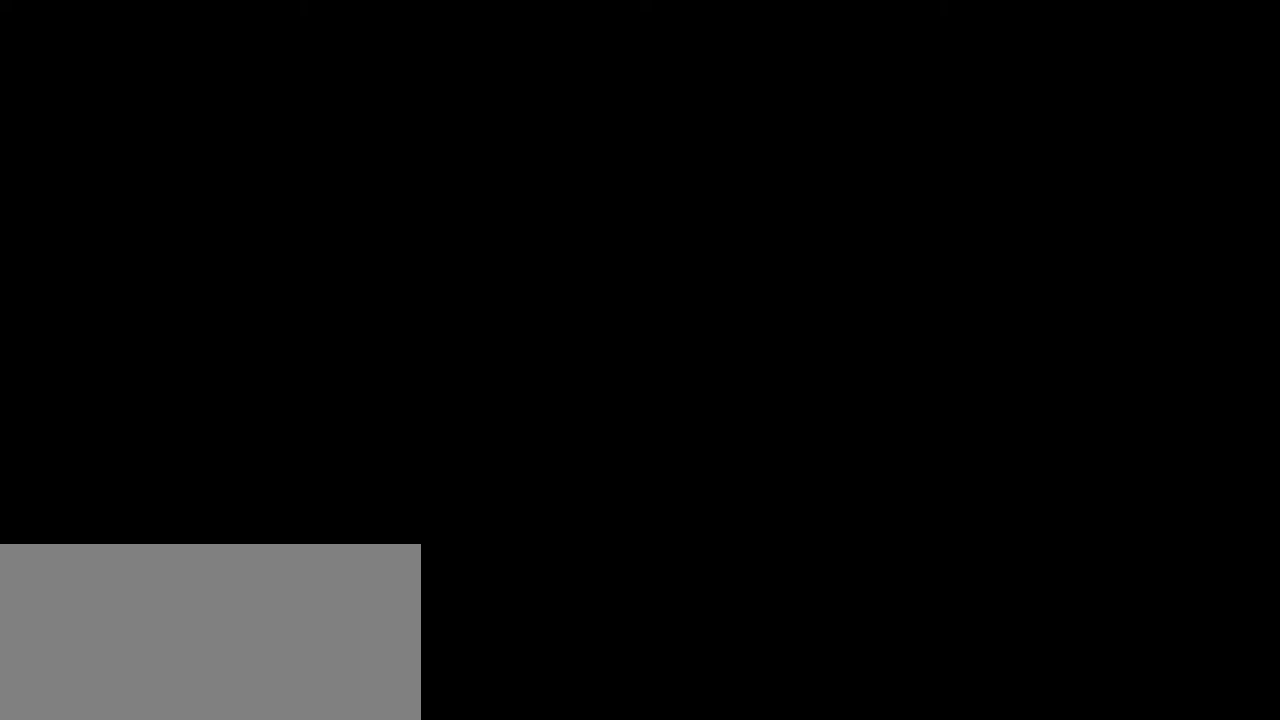
{"keys": ["space"], "mouse": [], "events": []}
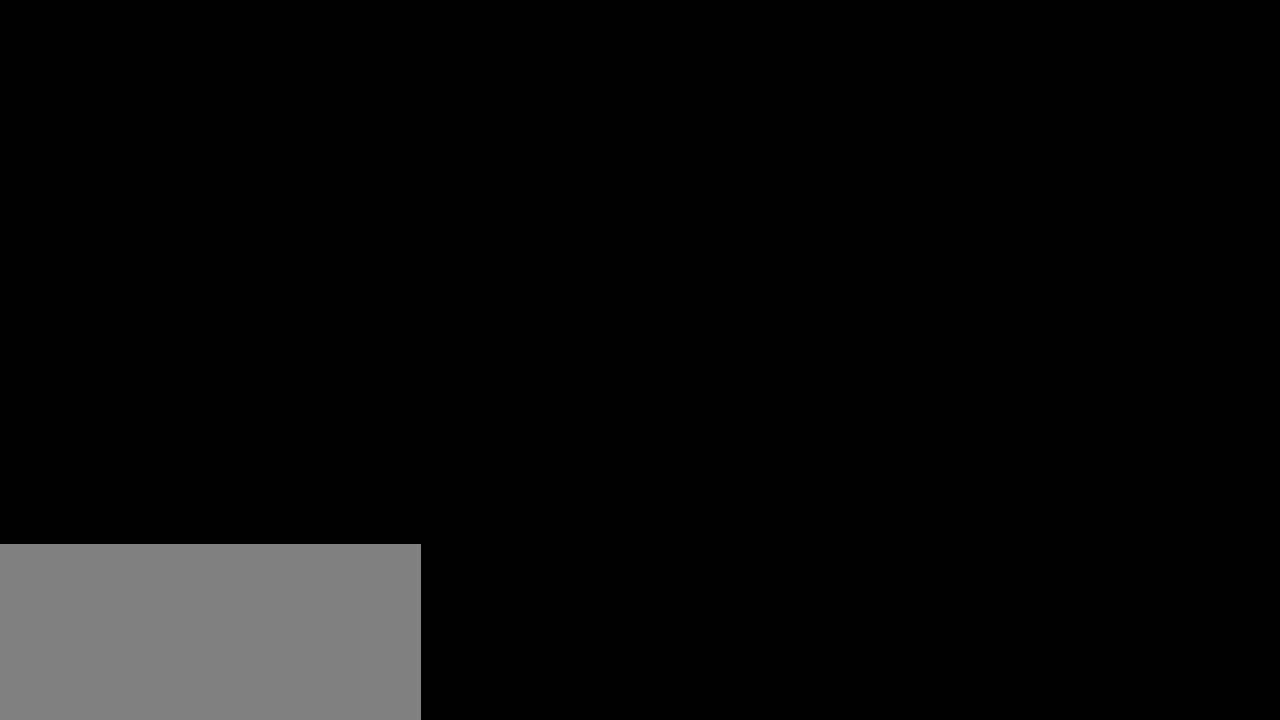
{"keys": ["space"], "mouse": [], "events": []}
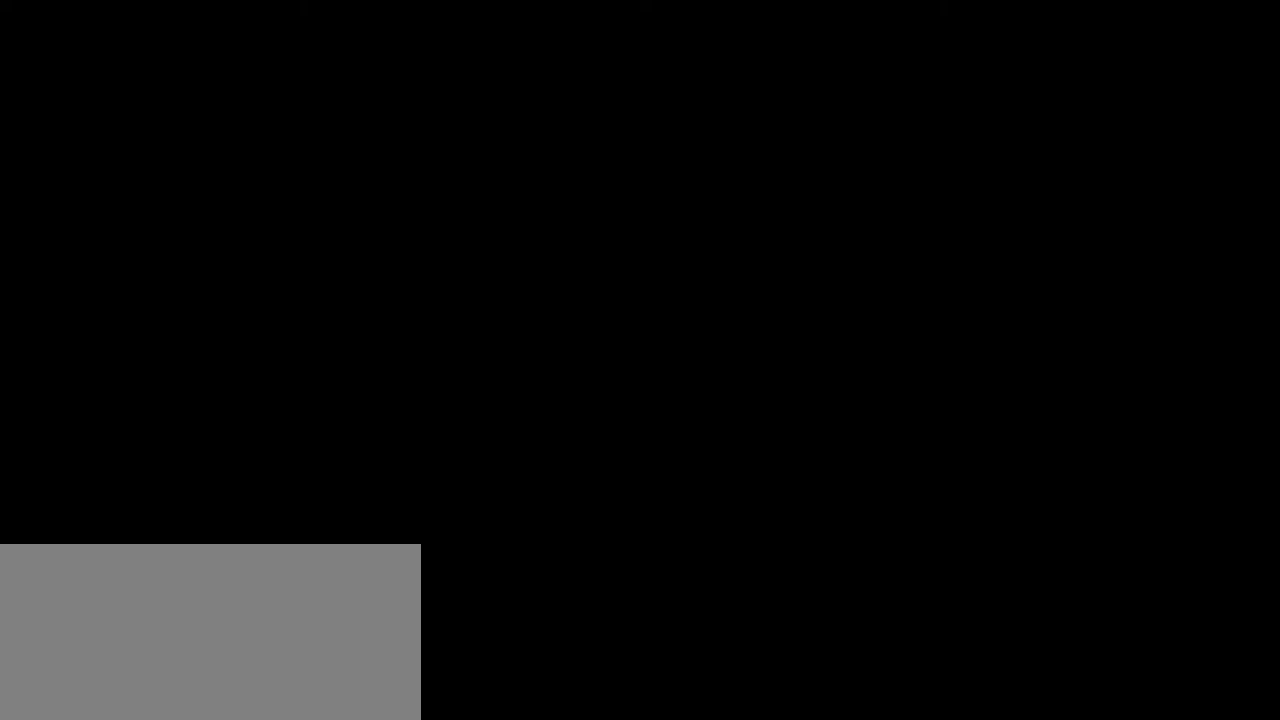
{"keys": ["space"], "mouse": [], "events": []}
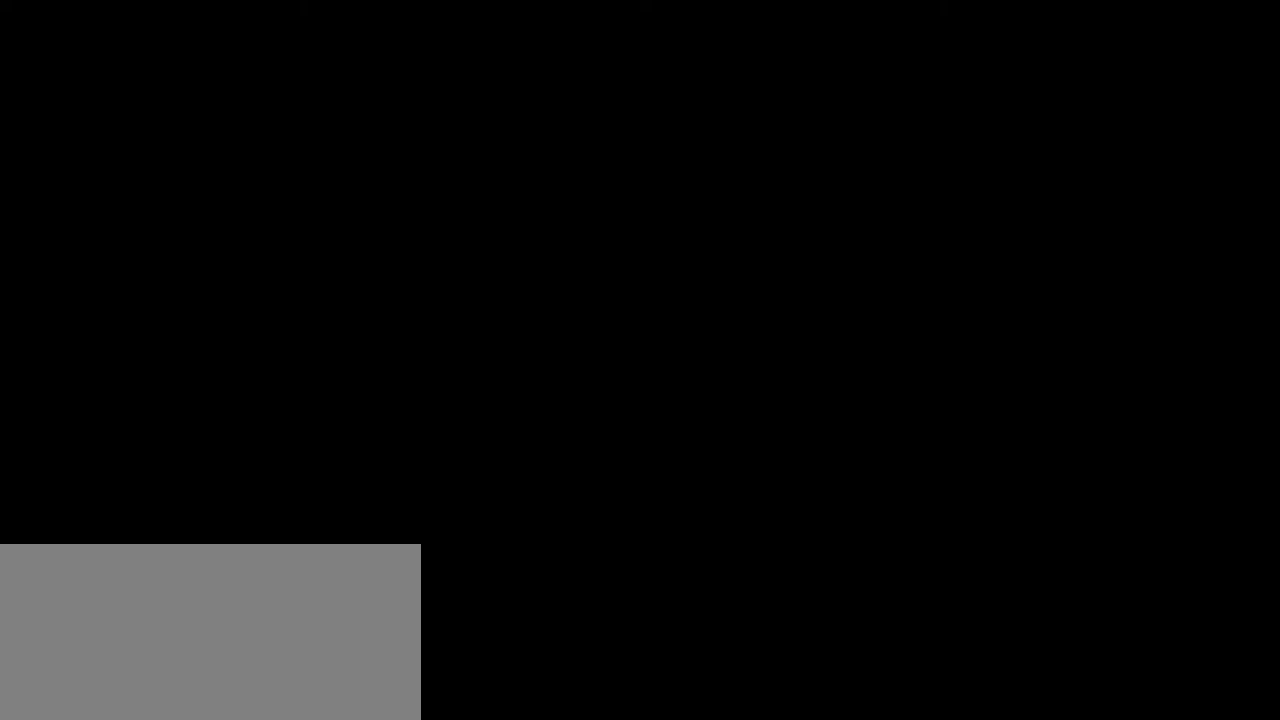
{"keys": ["space"], "mouse": [], "events": []}
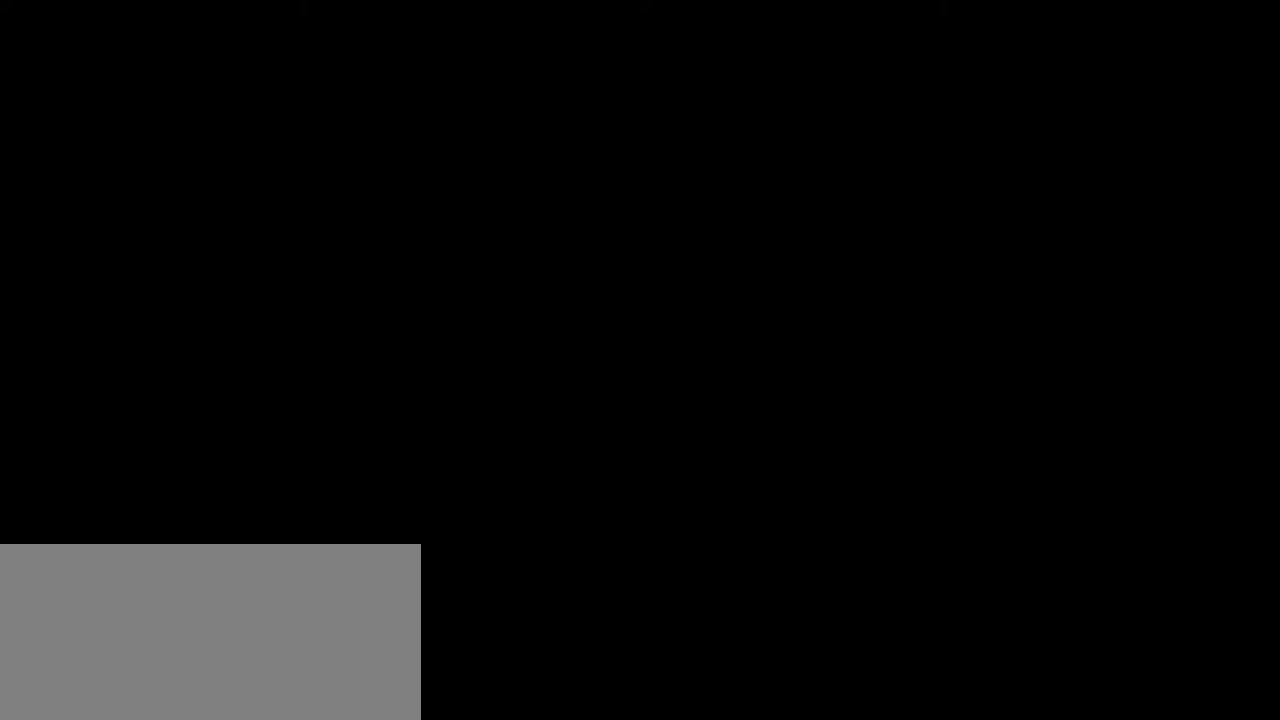
{"keys": ["space"], "mouse": [], "events": []}
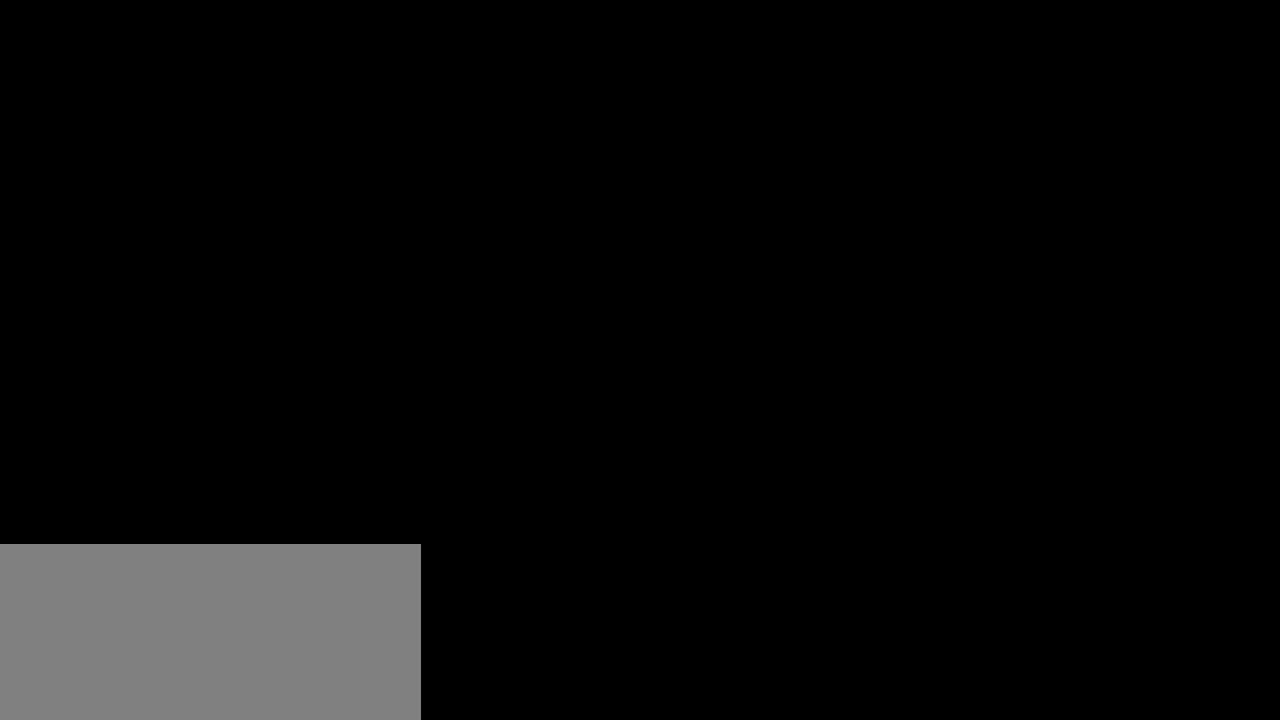
{"keys": ["space"], "mouse": [], "events": []}
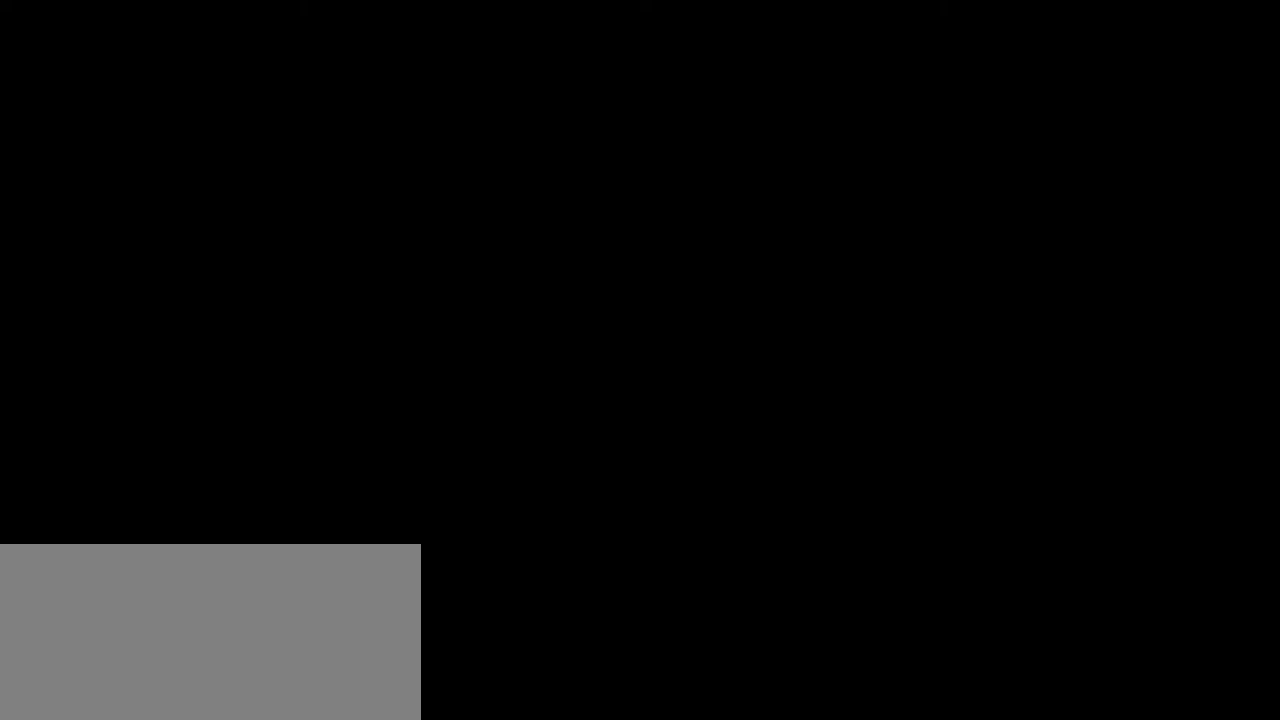
{"keys": ["space"], "mouse": [], "events": []}
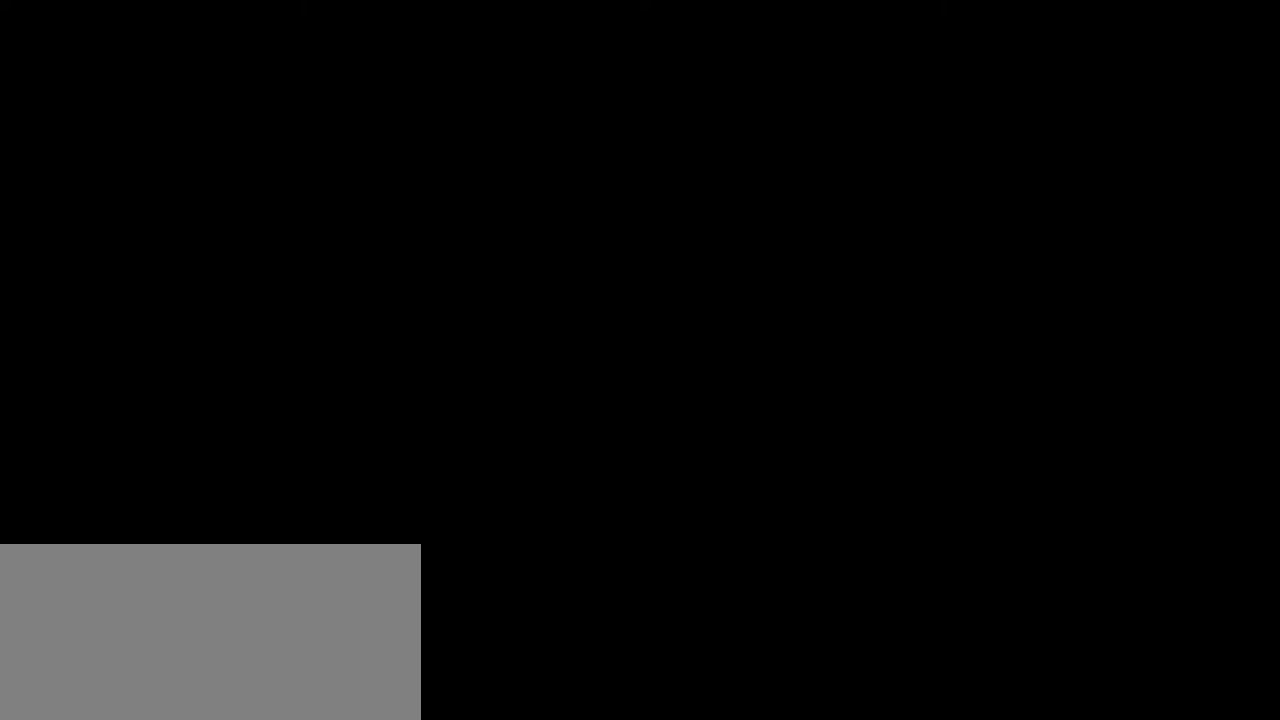
{"keys": ["space"], "mouse": [], "events": []}
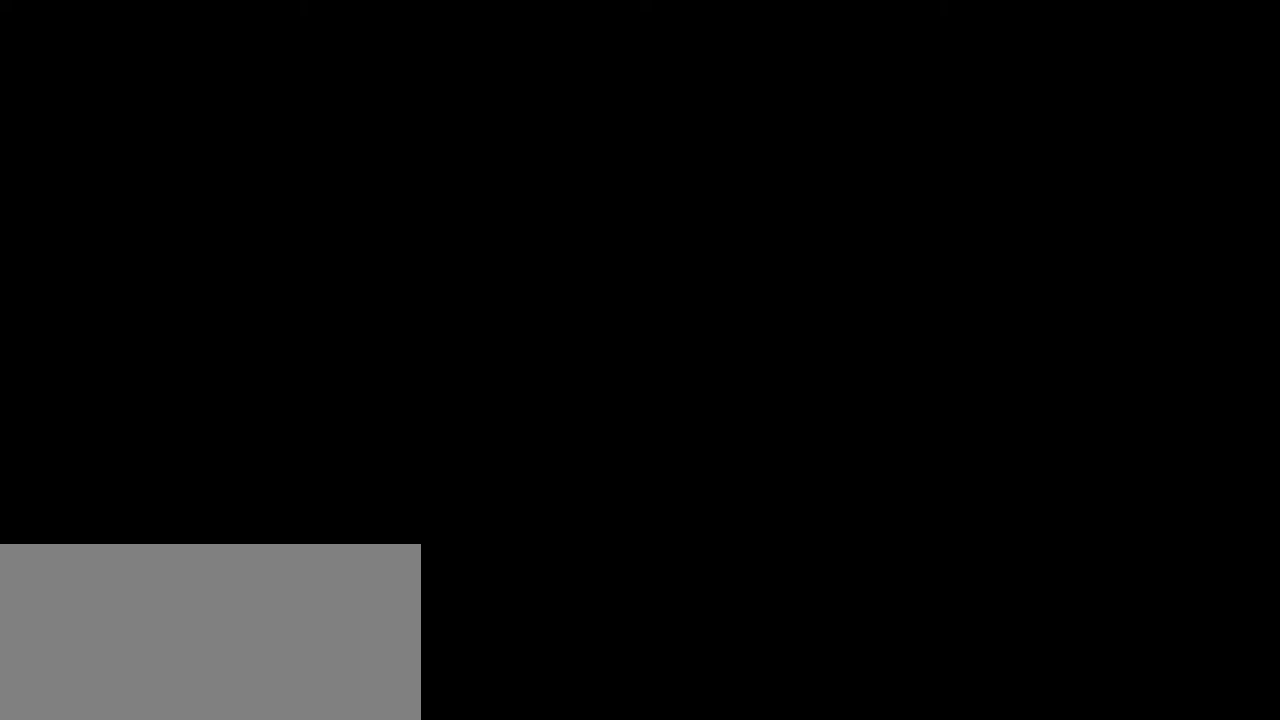
{"keys": ["space"], "mouse": [], "events": []}
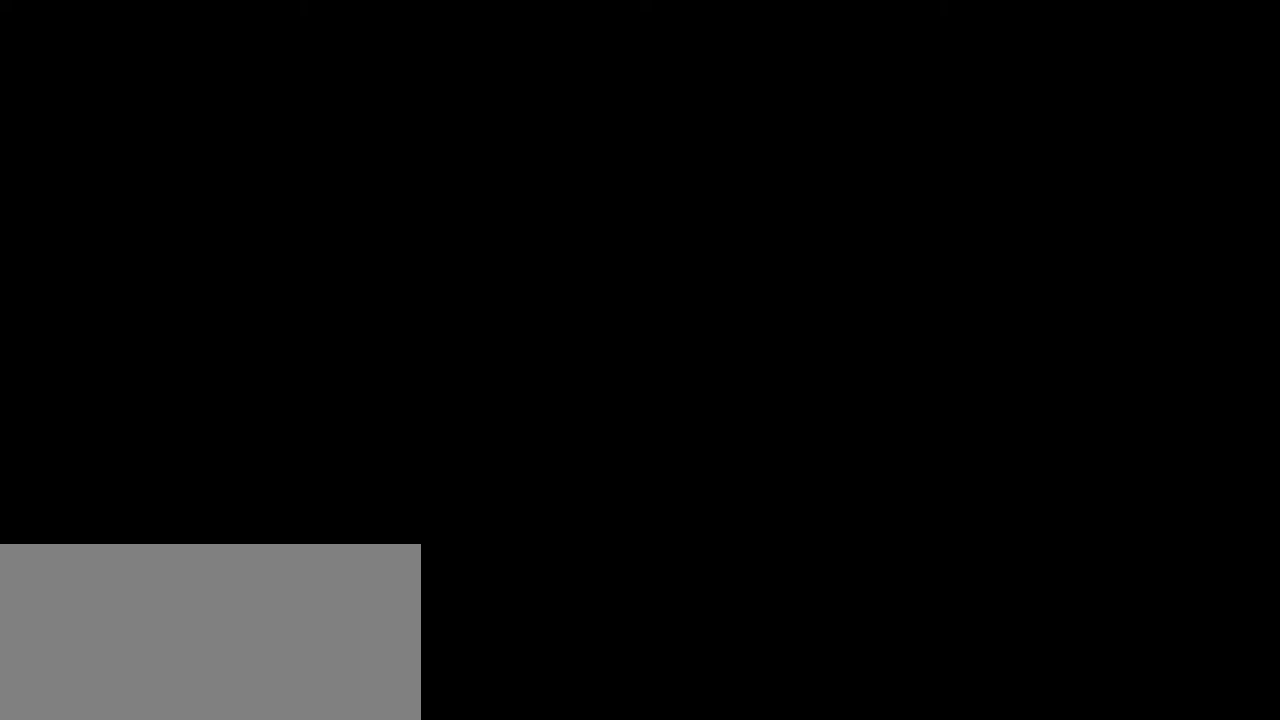
{"keys": ["space"], "mouse": [], "events": []}
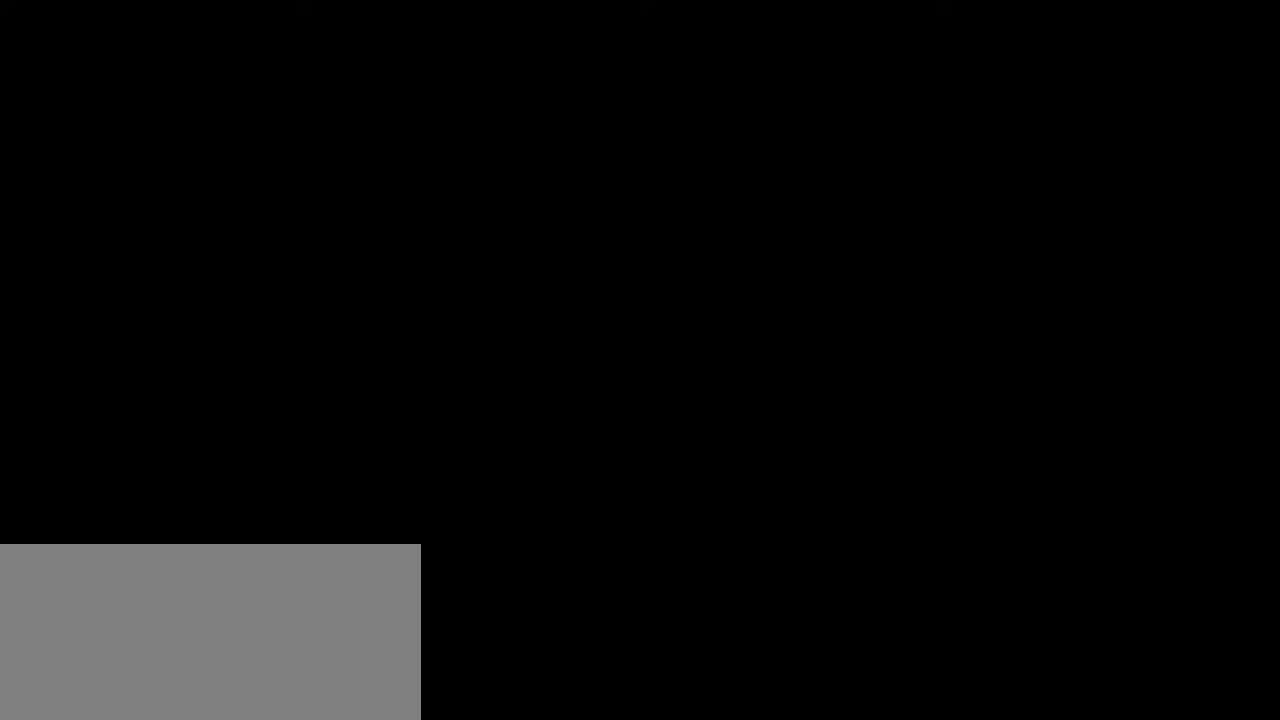
{"keys": ["space"], "mouse": [], "events": []}
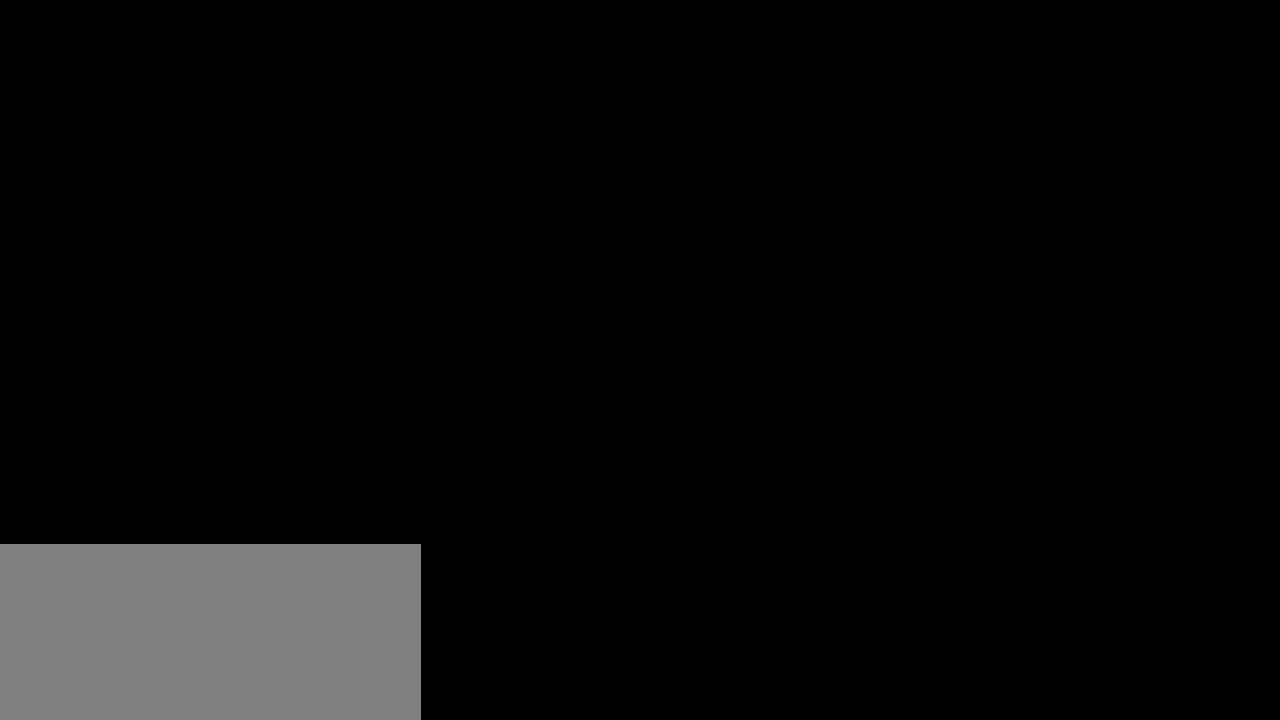
{"keys": ["space"], "mouse": [], "events": []}